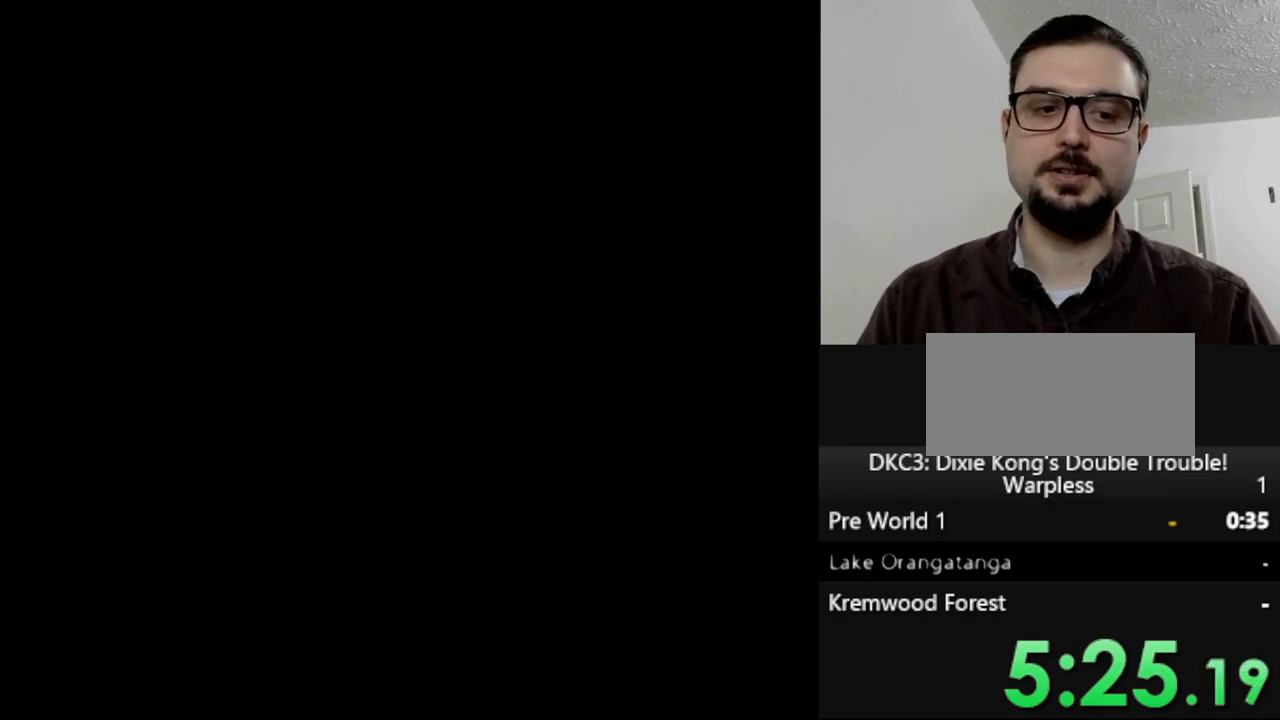
Gameplay with a controller (Nintendo layout); each line is a JSON object with the inputs held at the frame after it. "events" lists button and stick changes between this image and that frame as [ms after this image, input, new state], when the widget could be followed in between. Not read: L3 R3.
{"buttons": ["Y", "DPAD_RIGHT"], "events": [[433, "DPAD_RIGHT", "down"]]}
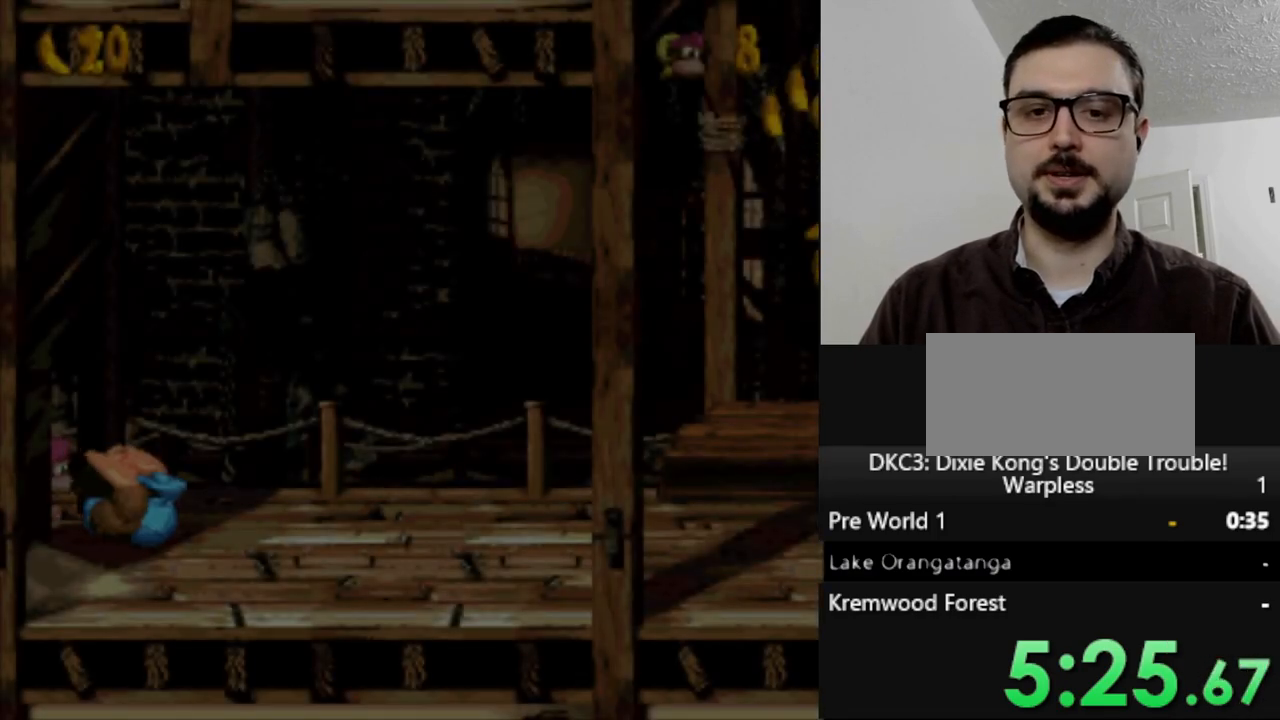
{"buttons": ["Y", "DPAD_RIGHT"], "events": []}
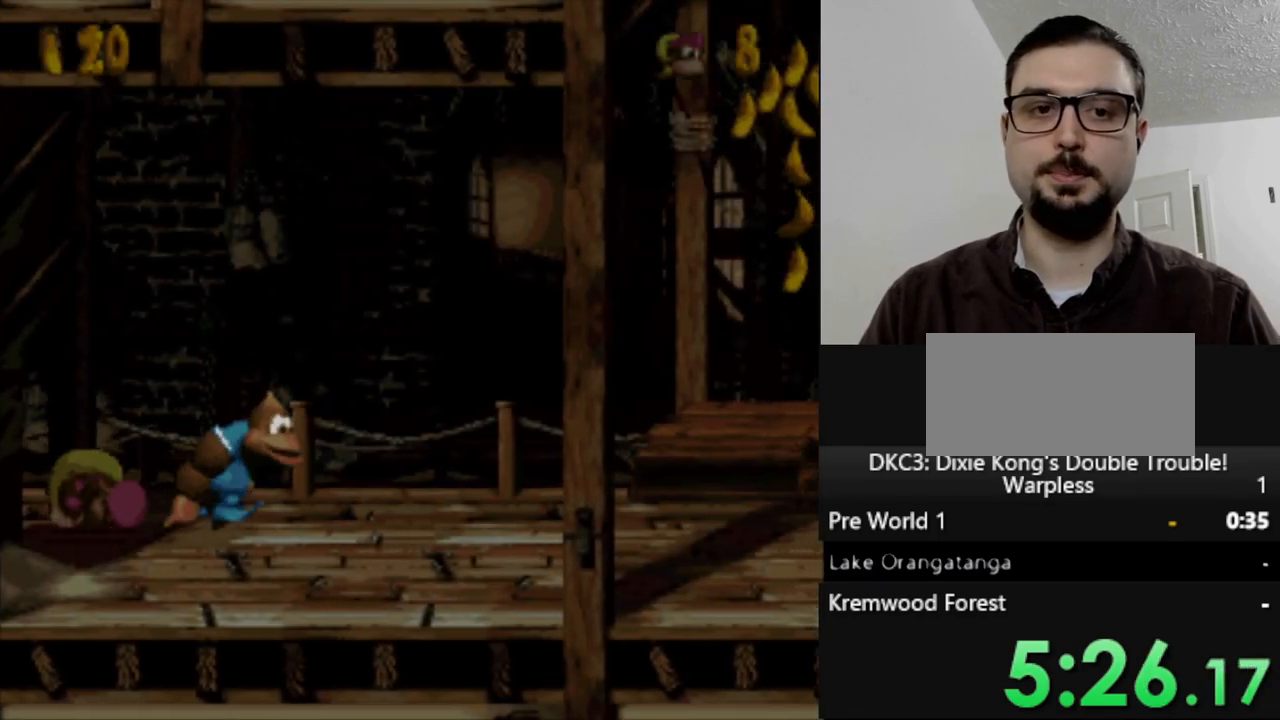
{"buttons": ["B", "Y", "DPAD_RIGHT"], "events": [[483, "B", "down"]]}
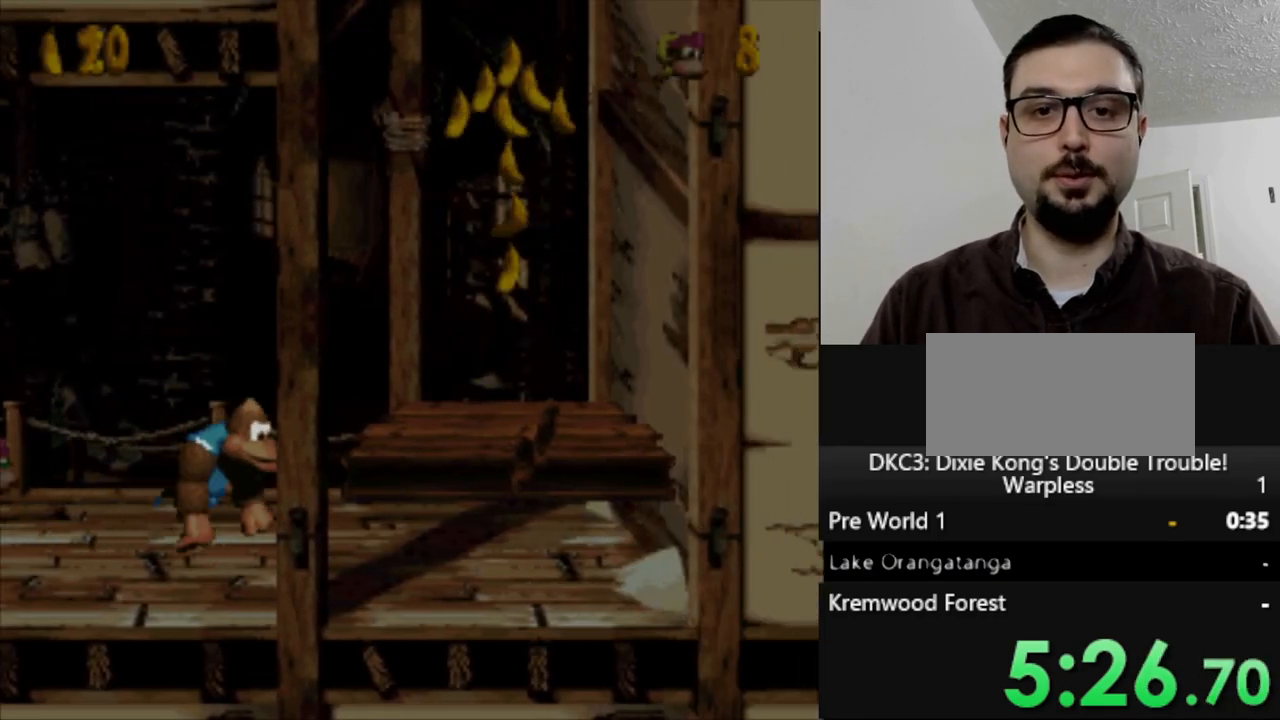
{"buttons": ["Y"], "events": [[183, "B", "up"], [300, "DPAD_RIGHT", "up"]]}
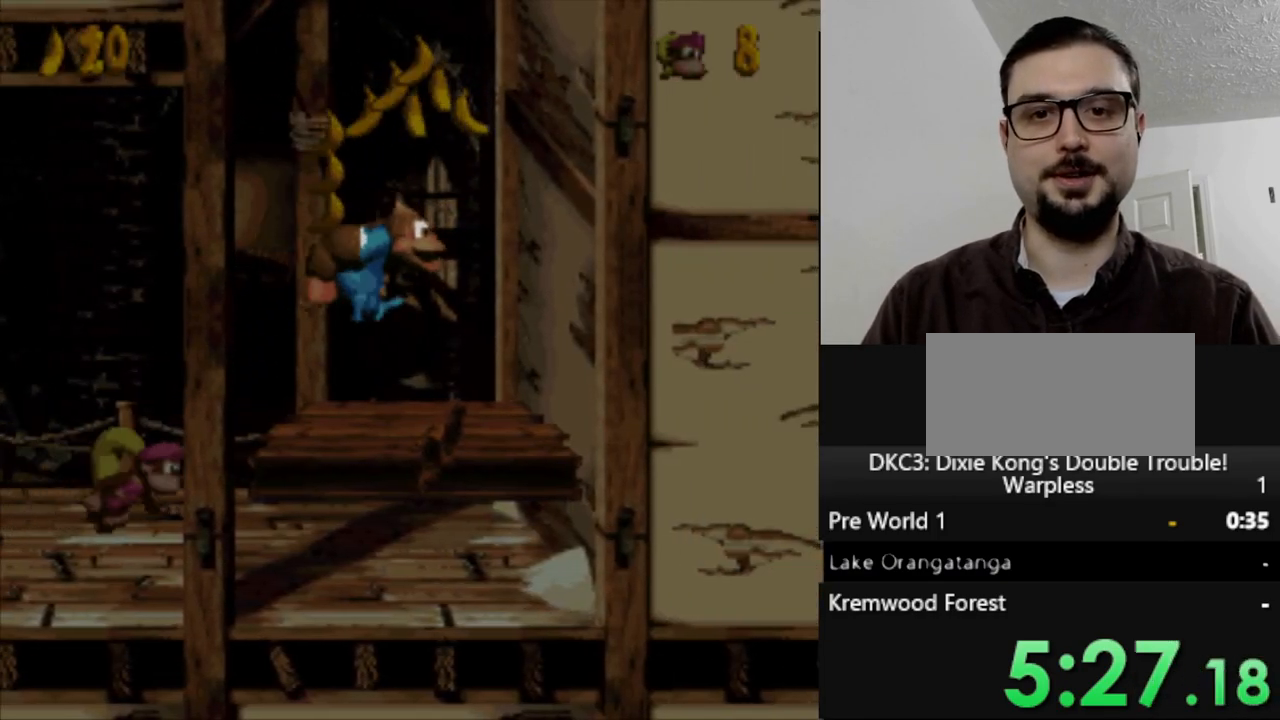
{"buttons": ["Y", "DPAD_LEFT"], "events": [[483, "DPAD_LEFT", "down"]]}
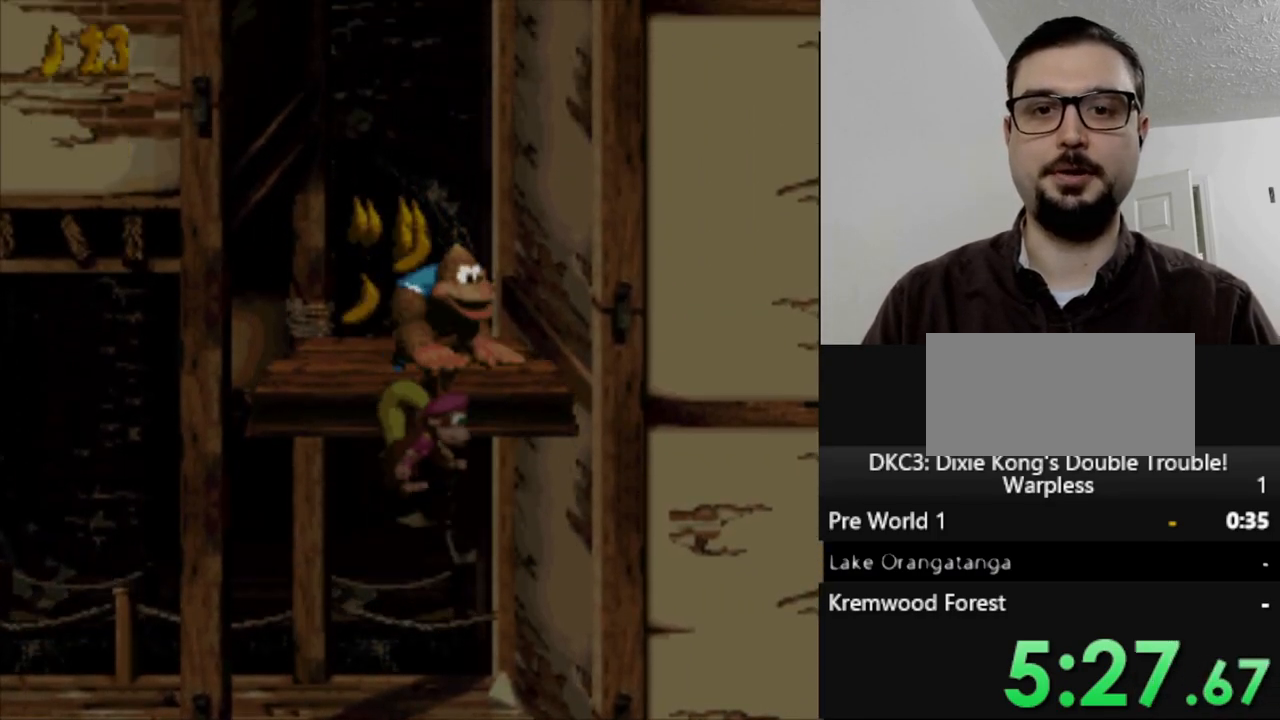
{"buttons": ["Y"], "events": [[167, "DPAD_LEFT", "up"]]}
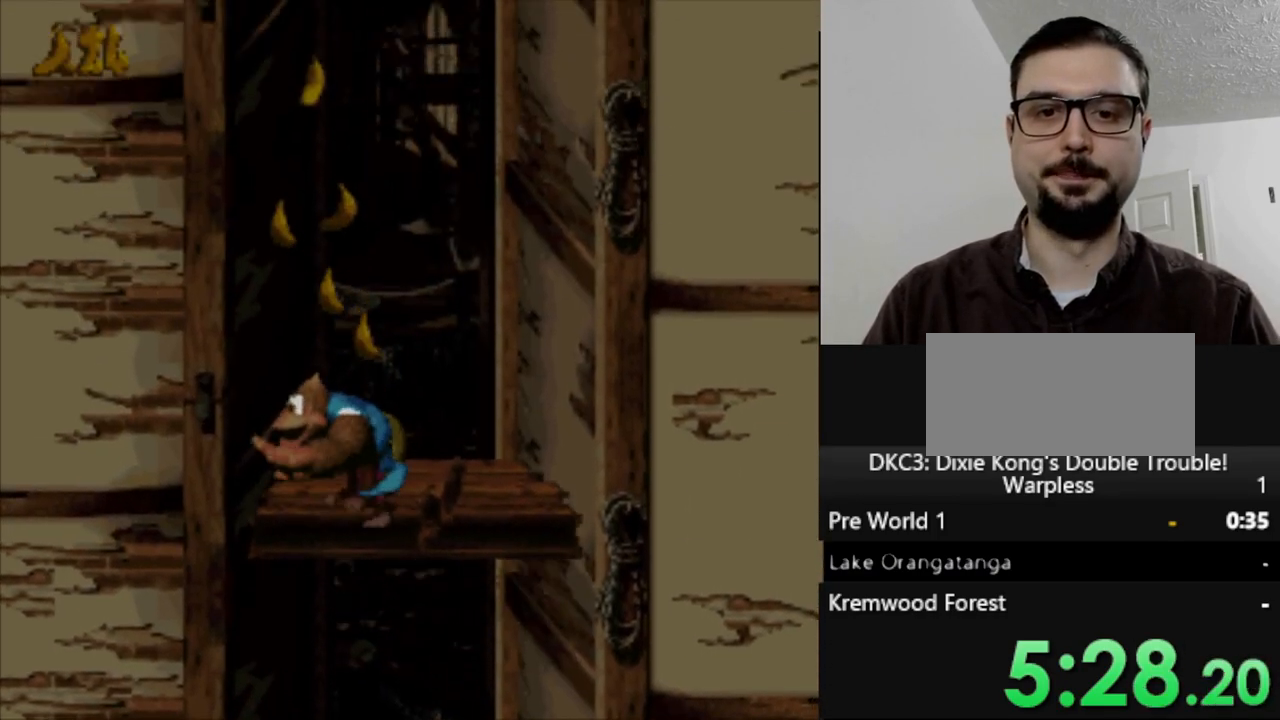
{"buttons": ["Y"], "events": [[67, "DPAD_LEFT", "down"], [183, "DPAD_LEFT", "up"]]}
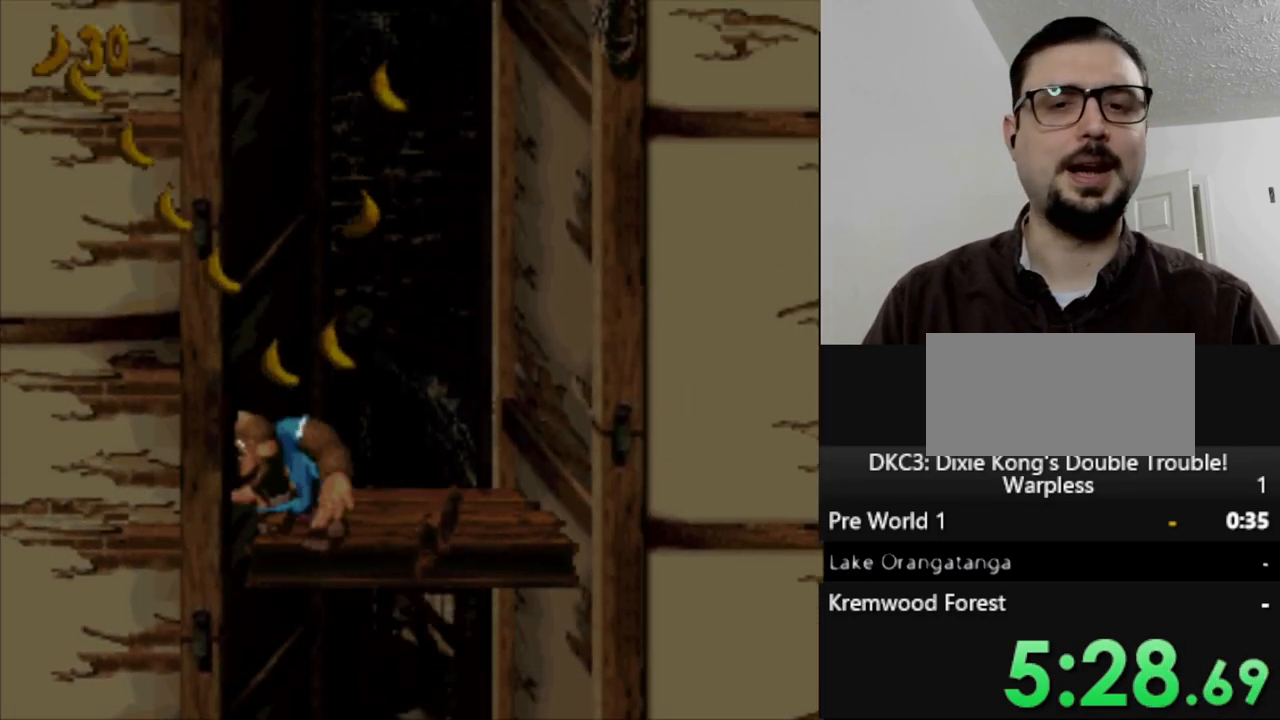
{"buttons": ["Y"], "events": []}
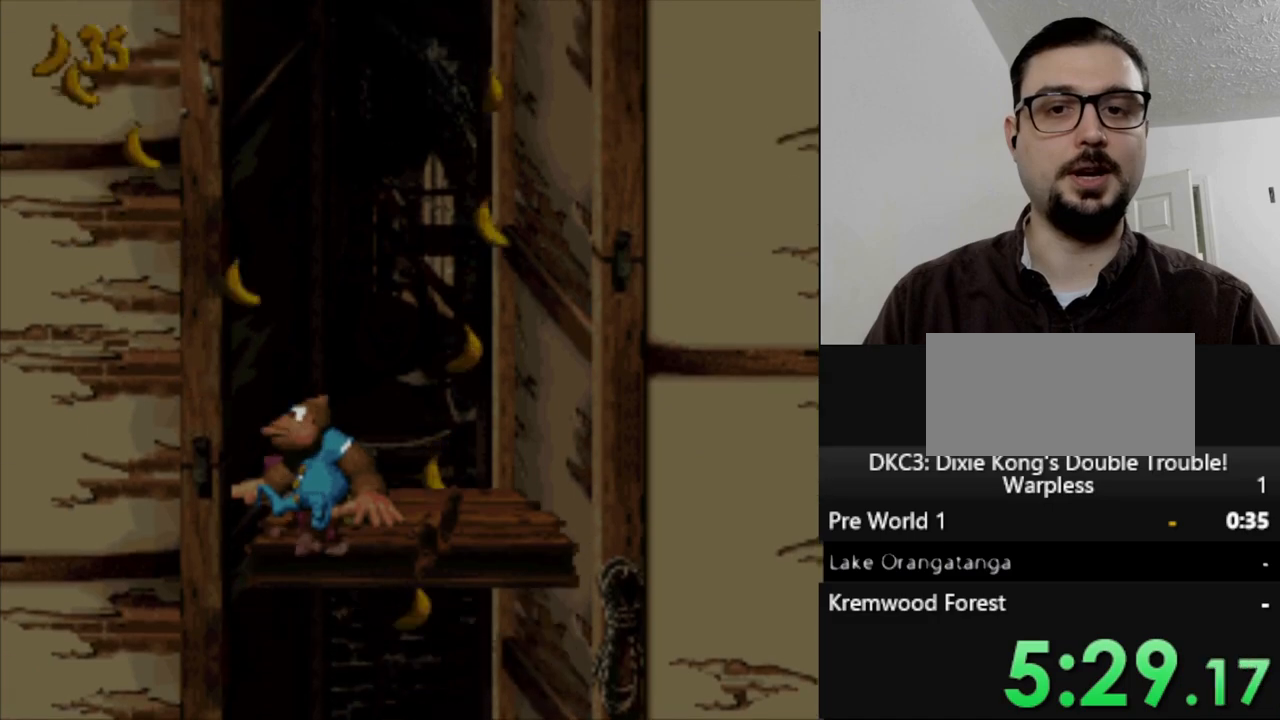
{"buttons": ["Y"], "events": []}
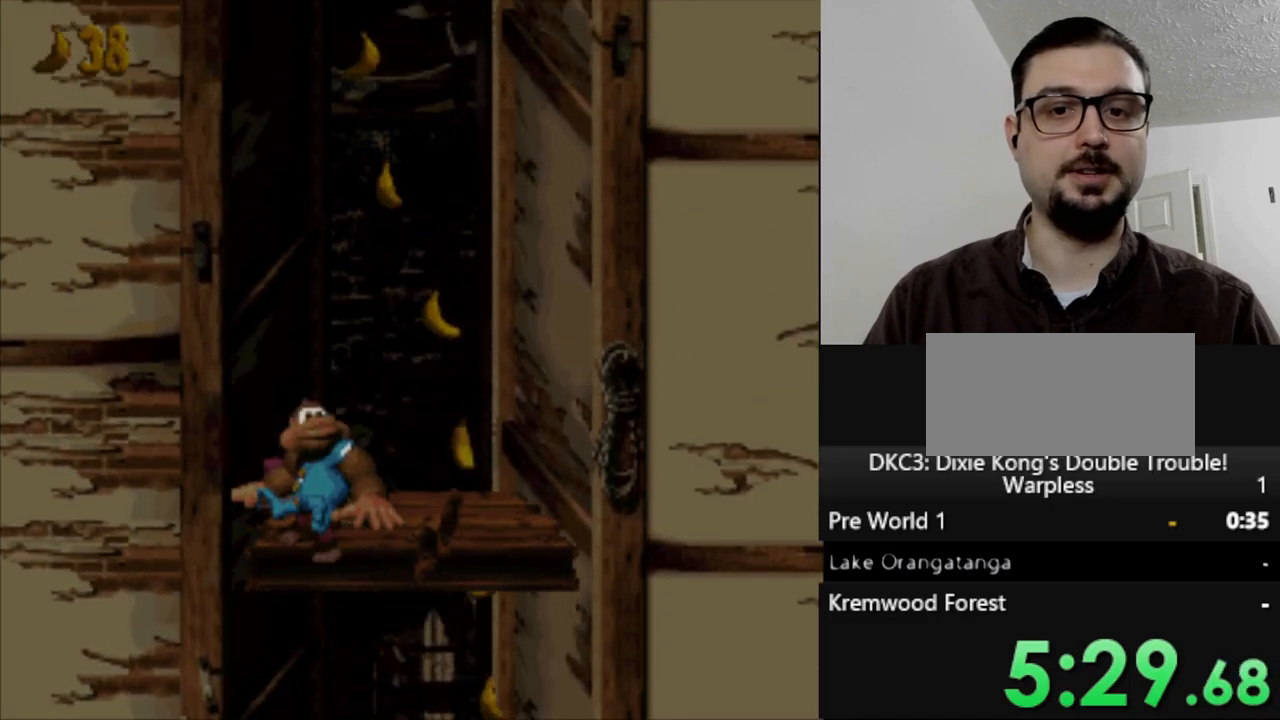
{"buttons": ["Y"], "events": []}
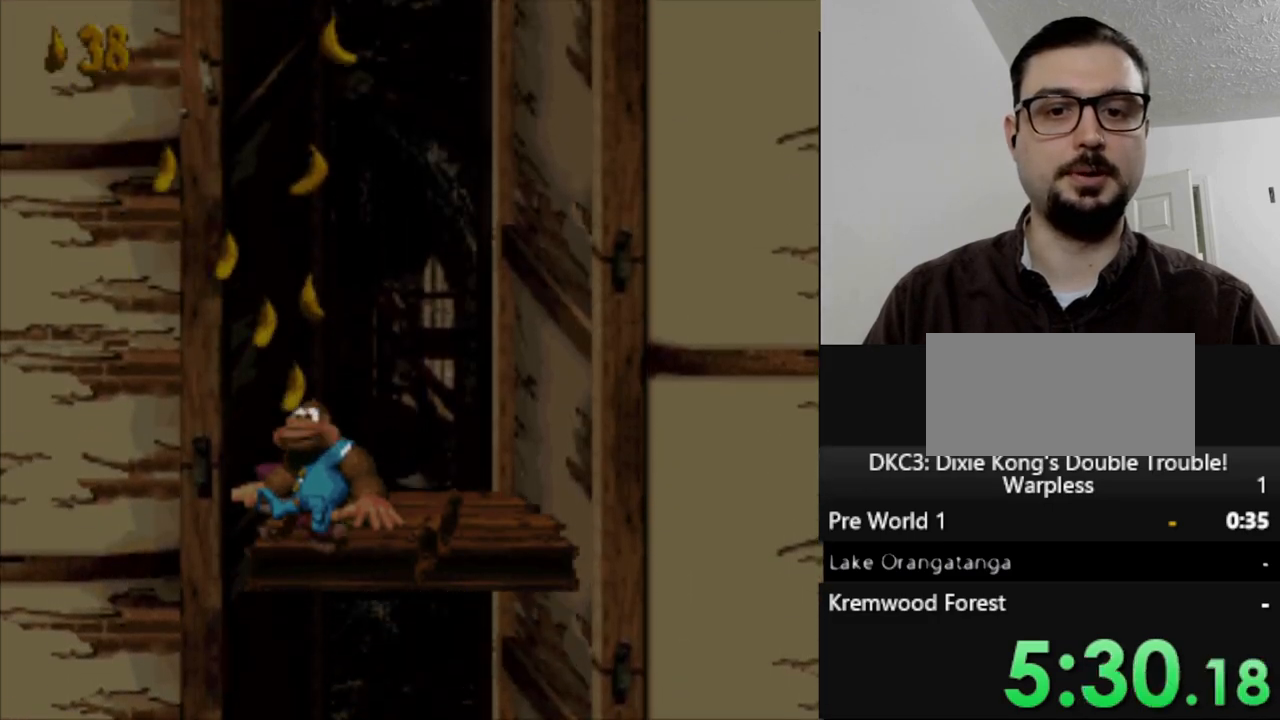
{"buttons": ["Y"], "events": []}
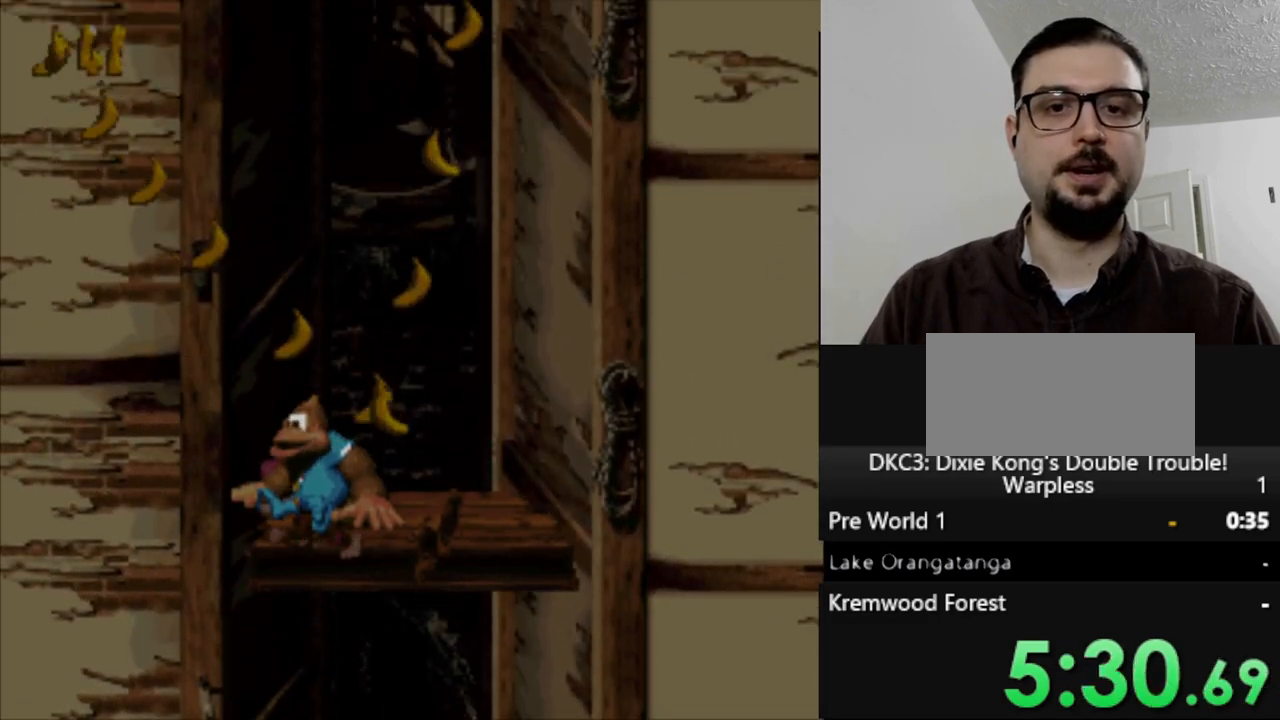
{"buttons": ["Y"], "events": []}
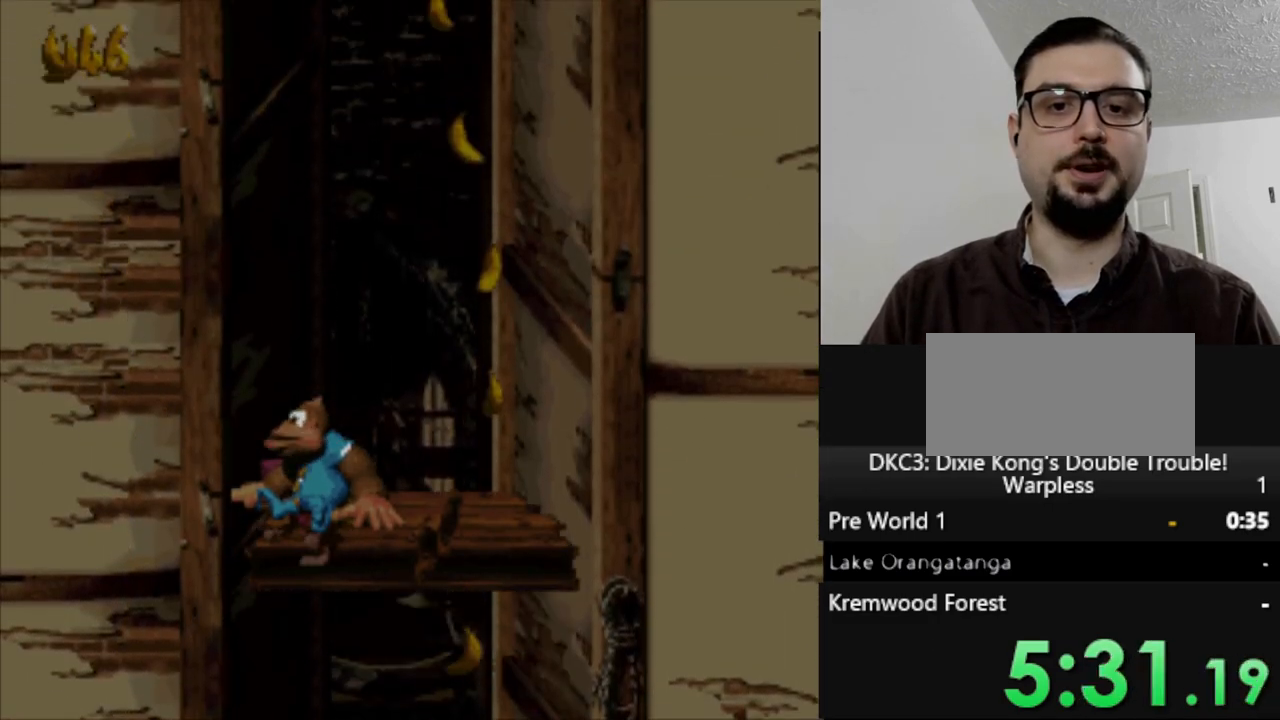
{"buttons": ["Y"], "events": []}
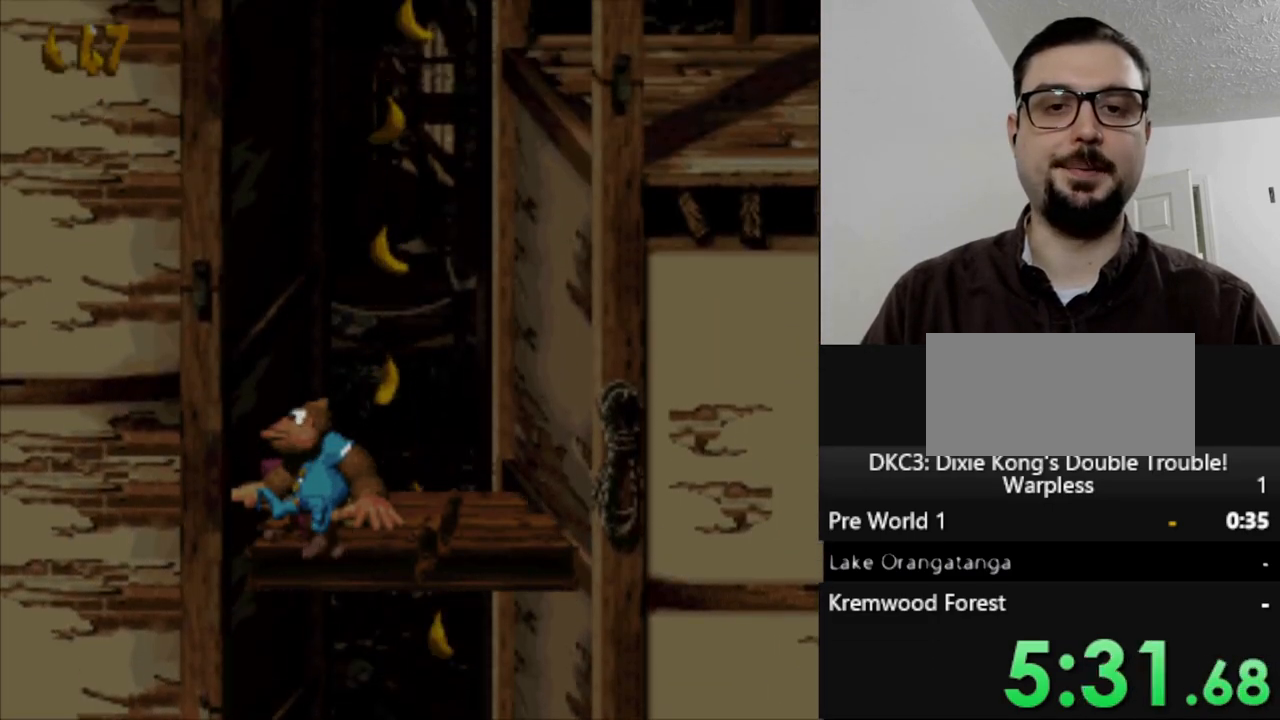
{"buttons": ["Y", "DPAD_RIGHT"], "events": [[417, "DPAD_RIGHT", "down"]]}
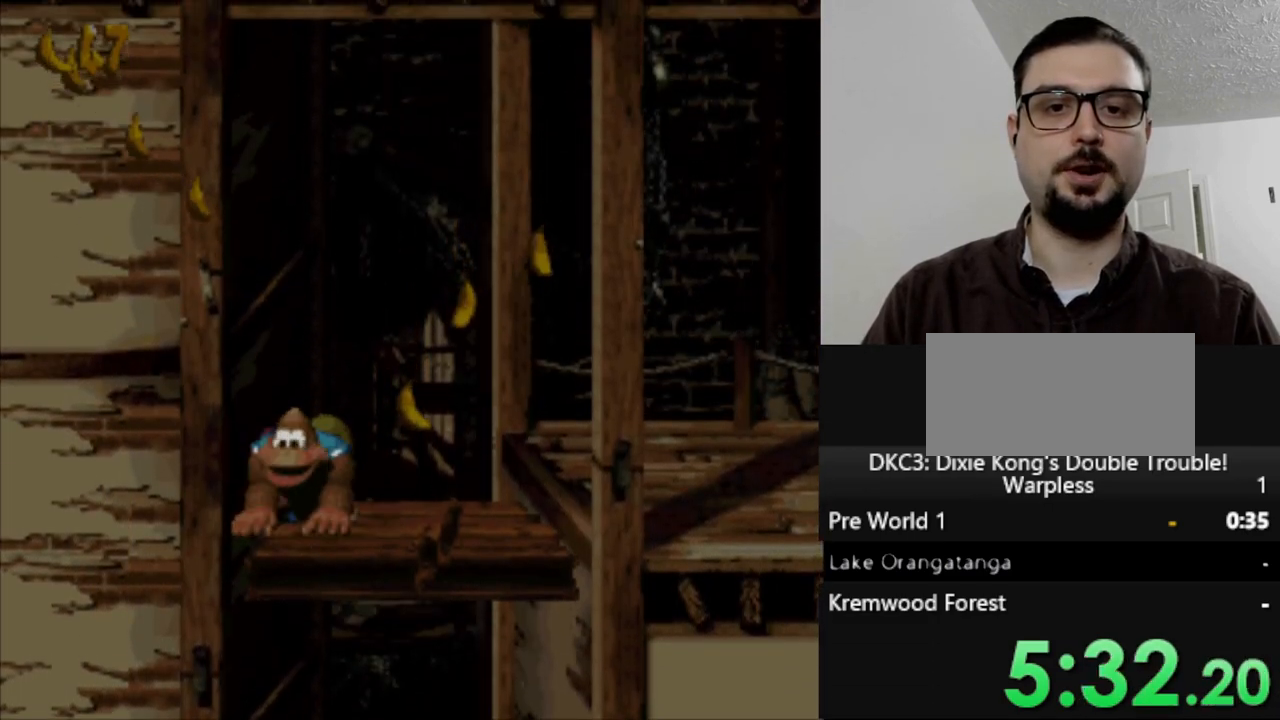
{"buttons": ["Y", "DPAD_RIGHT"], "events": [[167, "B", "down"], [383, "B", "up"]]}